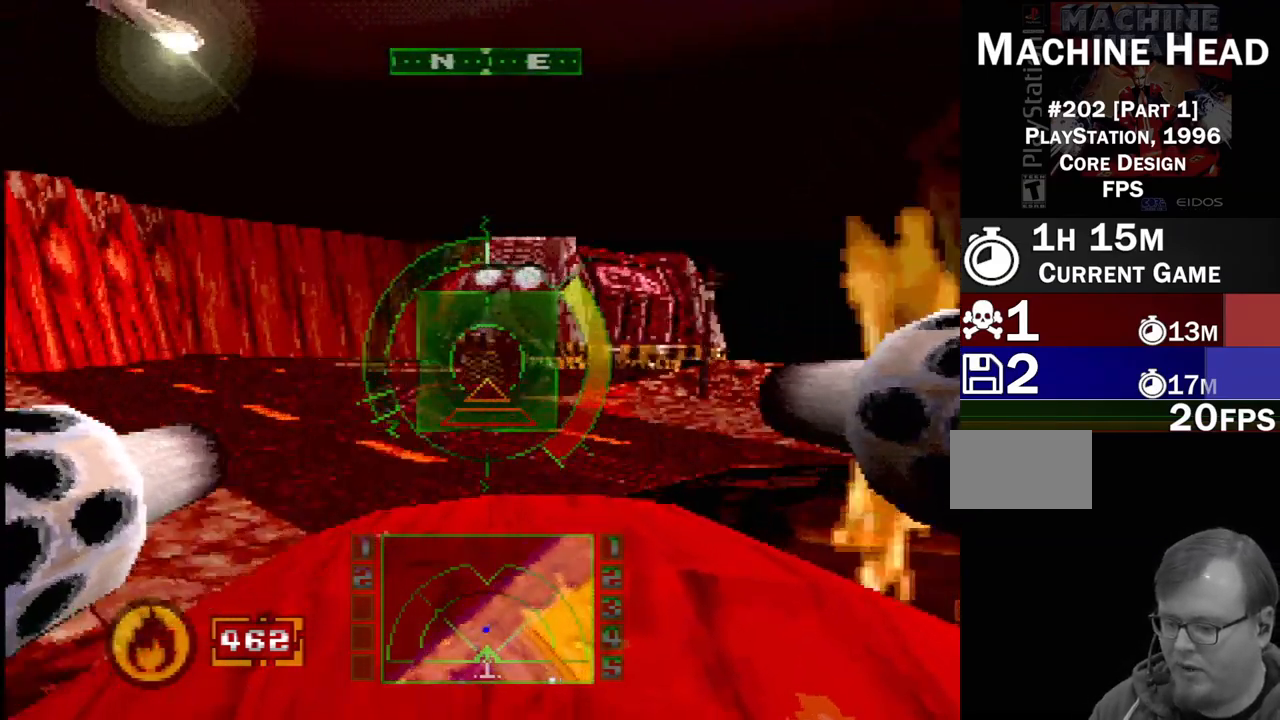
Gameplay with a controller (PlayStation layout); each line is a JSON object with the inputs held at the frame after it (dt_ms = milliseconds from this image to that frame). "events" lists button and stick changes between this image and that frame as [ms after this image, input, new state], when the widget could be followed in between. Not read: L3 R3.
{"dt_ms": 500, "buttons": [], "events": [[83, "SQUARE", "up"]]}
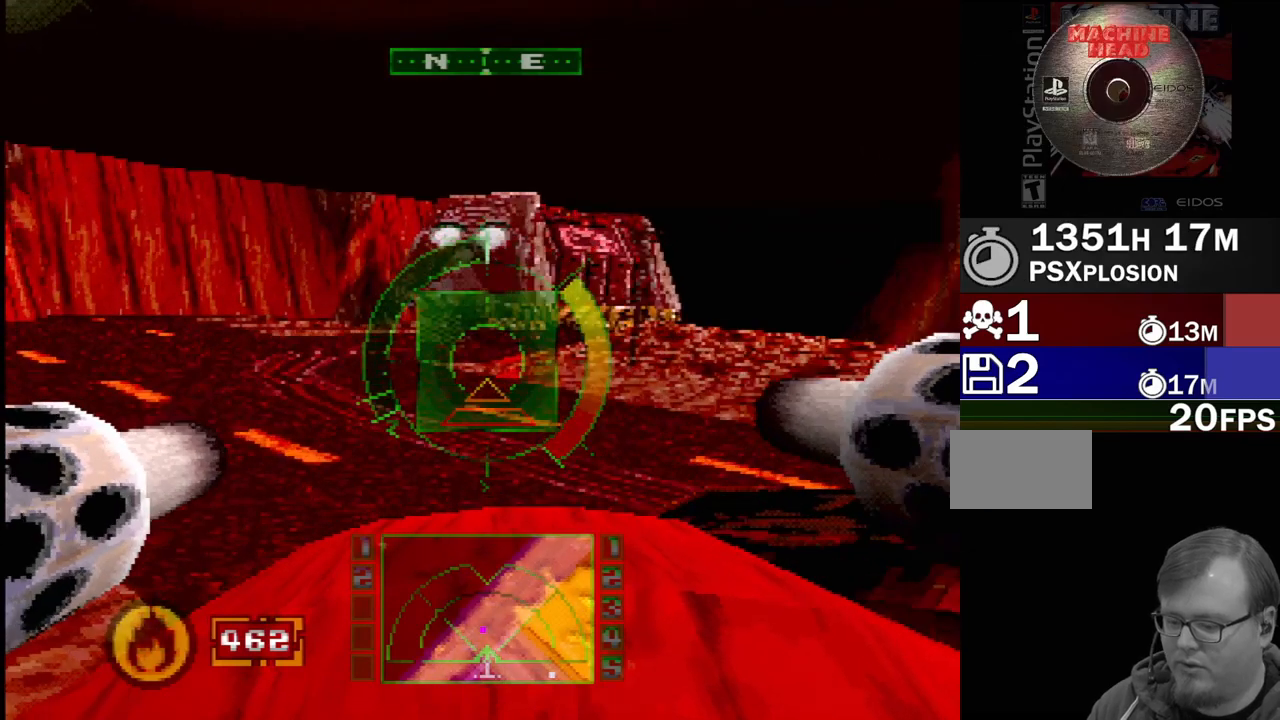
{"dt_ms": 500, "buttons": ["SQUARE"], "events": [[217, "DPAD_RIGHT", "down"], [350, "SQUARE", "down"], [367, "DPAD_RIGHT", "up"]]}
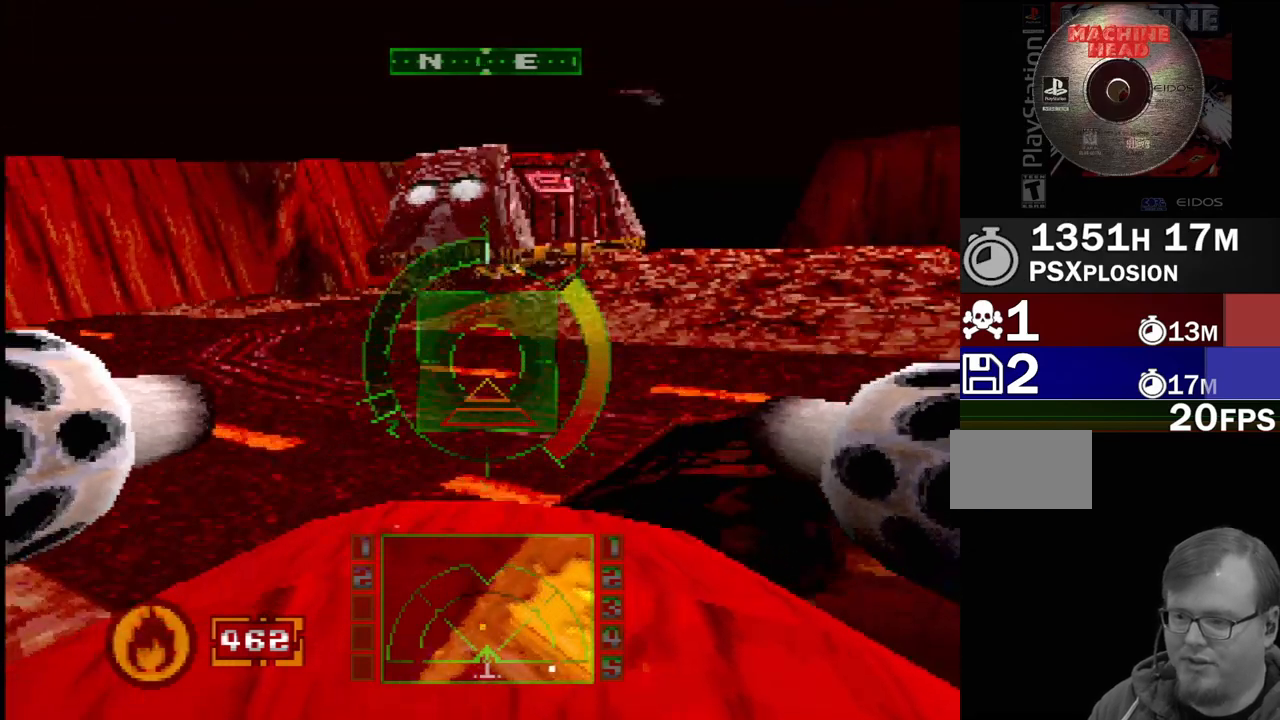
{"dt_ms": 500, "buttons": ["SQUARE"], "events": [[183, "DPAD_LEFT", "down"], [367, "DPAD_LEFT", "up"]]}
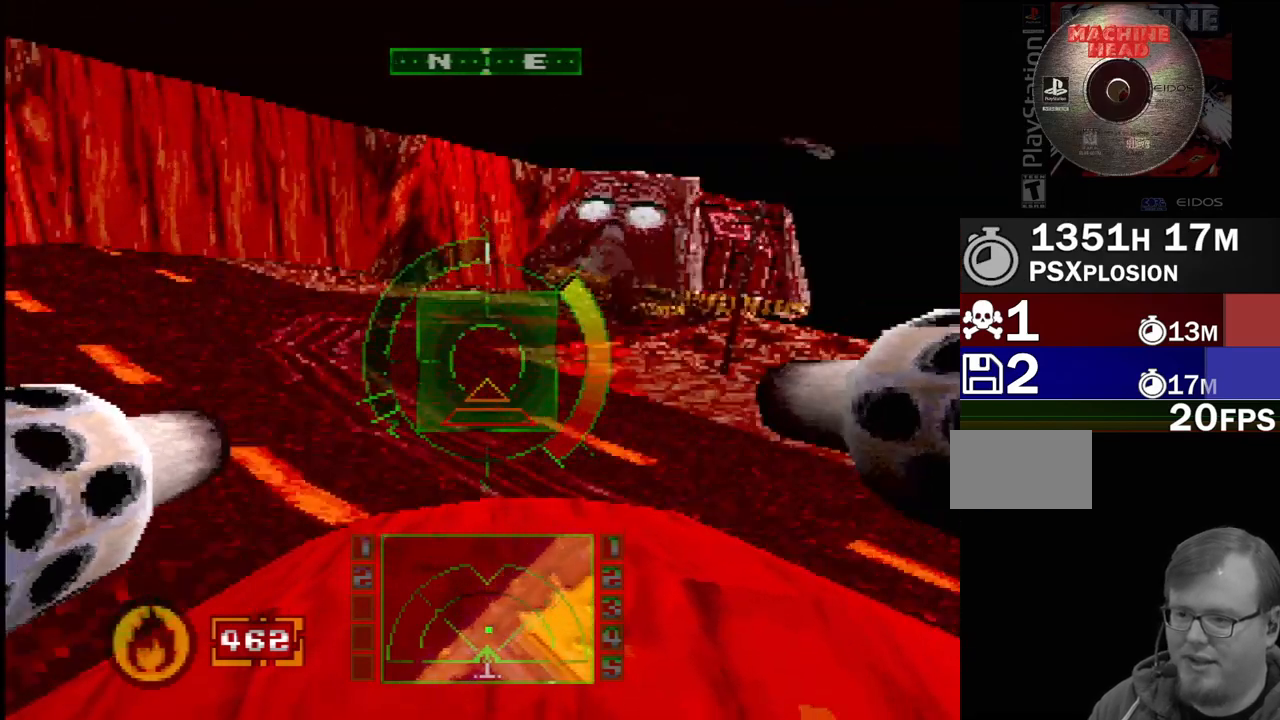
{"dt_ms": 500, "buttons": [], "events": [[183, "SQUARE", "up"], [317, "DPAD_RIGHT", "down"], [433, "DPAD_RIGHT", "up"]]}
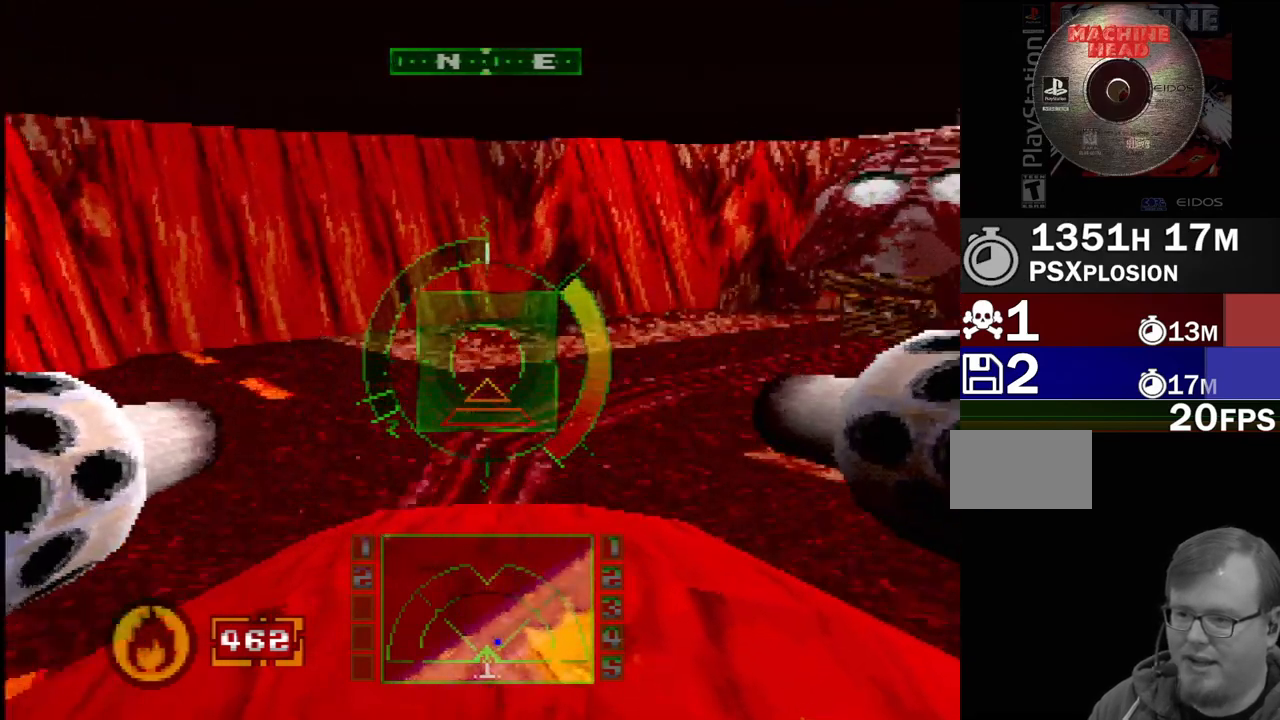
{"dt_ms": 500, "buttons": ["SQUARE", "DPAD_RIGHT"], "events": [[250, "DPAD_RIGHT", "down"], [300, "SQUARE", "down"]]}
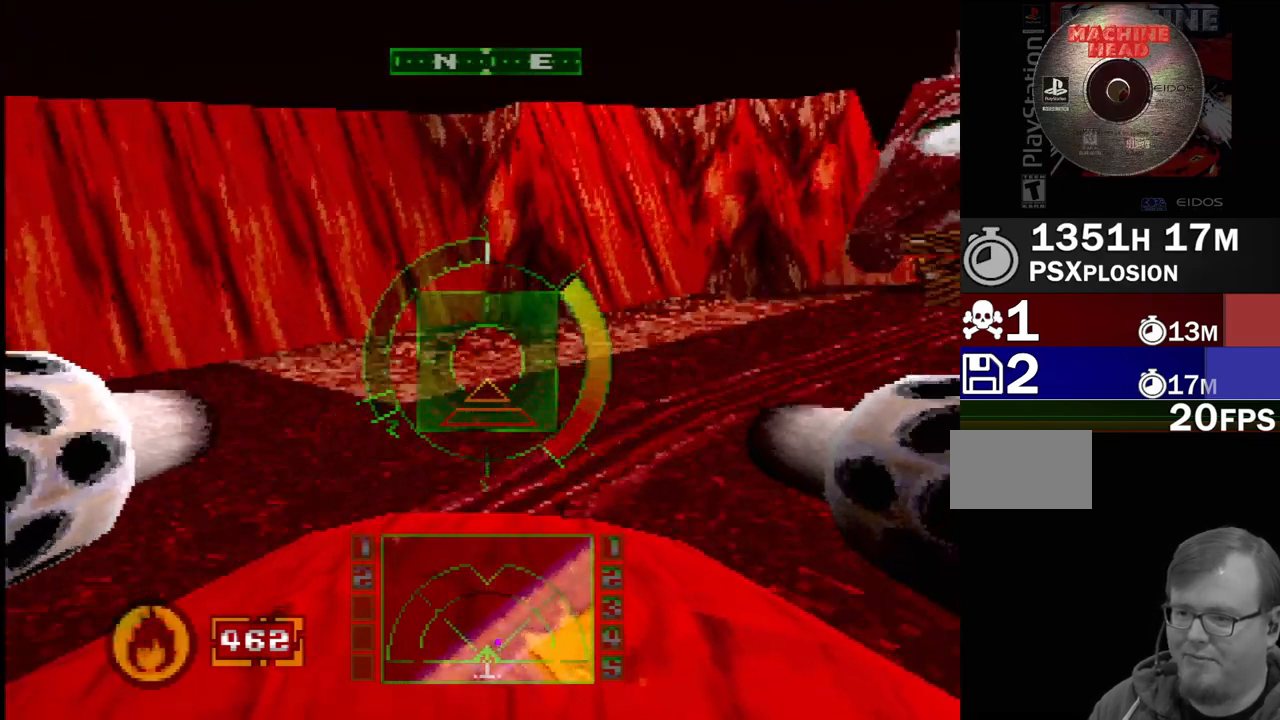
{"dt_ms": 500, "buttons": [], "events": [[167, "SQUARE", "up"], [250, "DPAD_RIGHT", "up"]]}
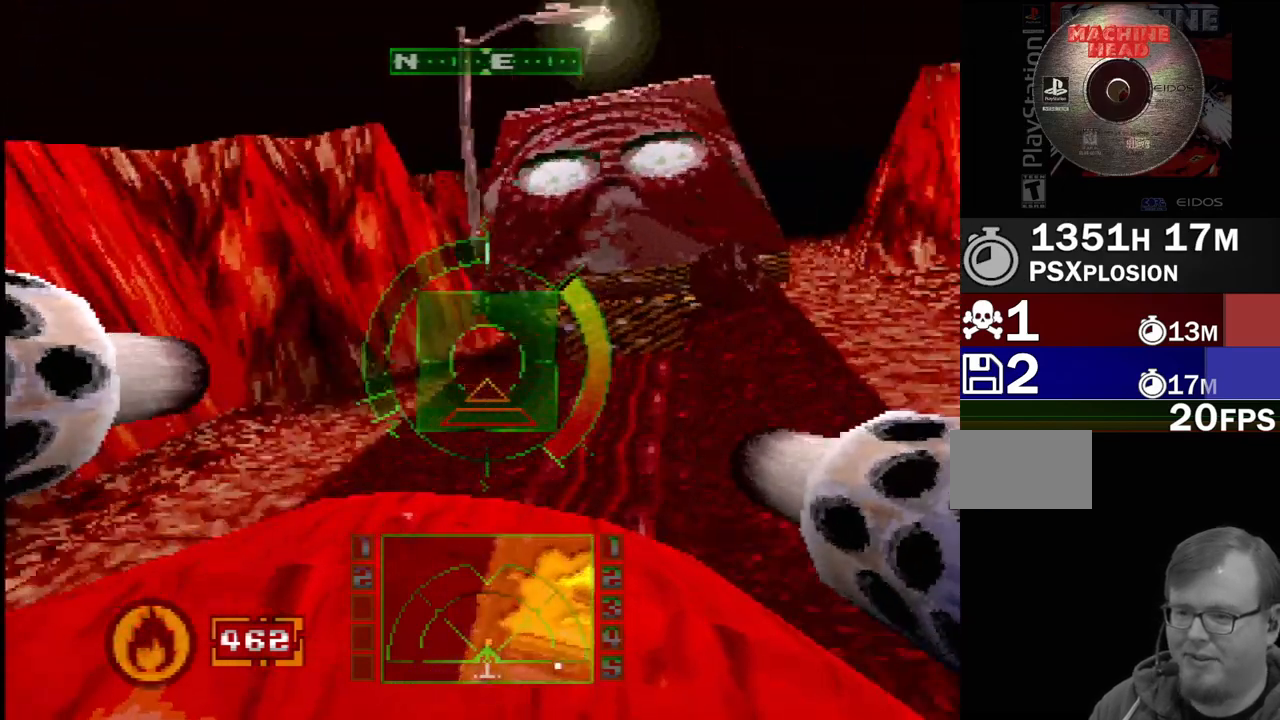
{"dt_ms": 500, "buttons": [], "events": []}
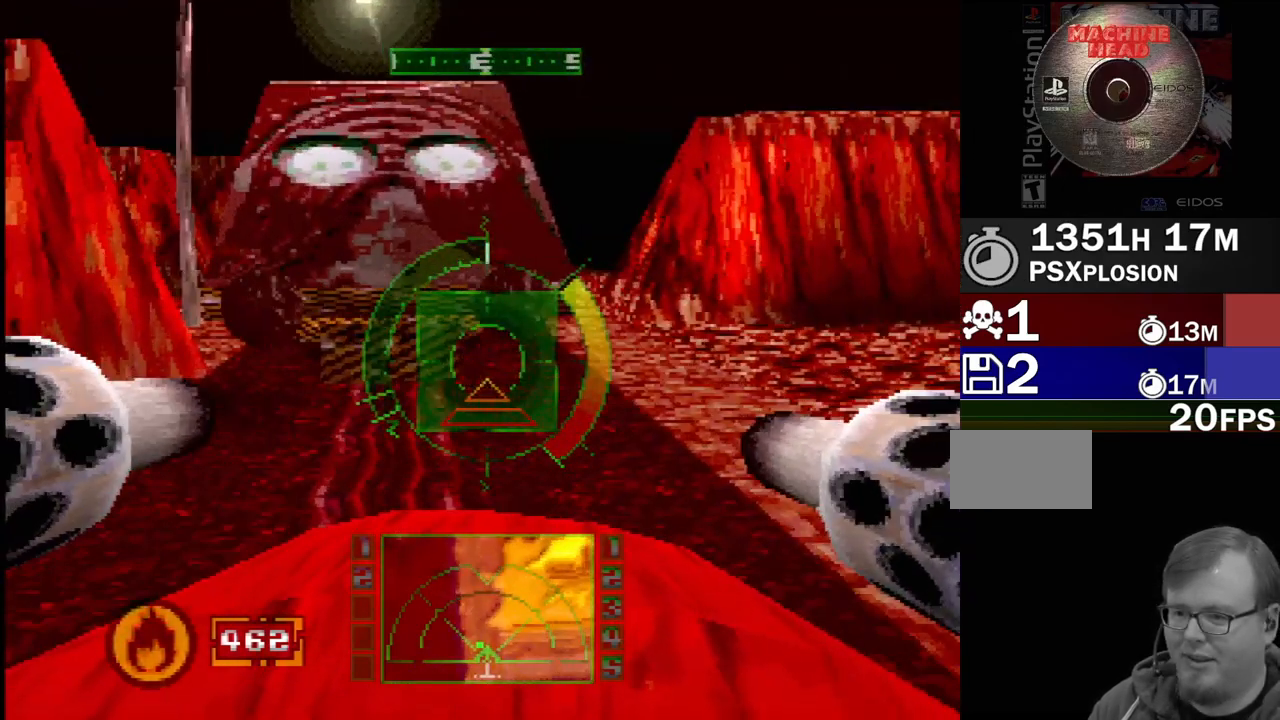
{"dt_ms": 500, "buttons": [], "events": [[17, "SQUARE", "down"], [350, "SQUARE", "up"], [383, "DPAD_LEFT", "down"], [417, "DPAD_DOWN", "down"], [483, "DPAD_DOWN", "up"], [483, "DPAD_LEFT", "up"]]}
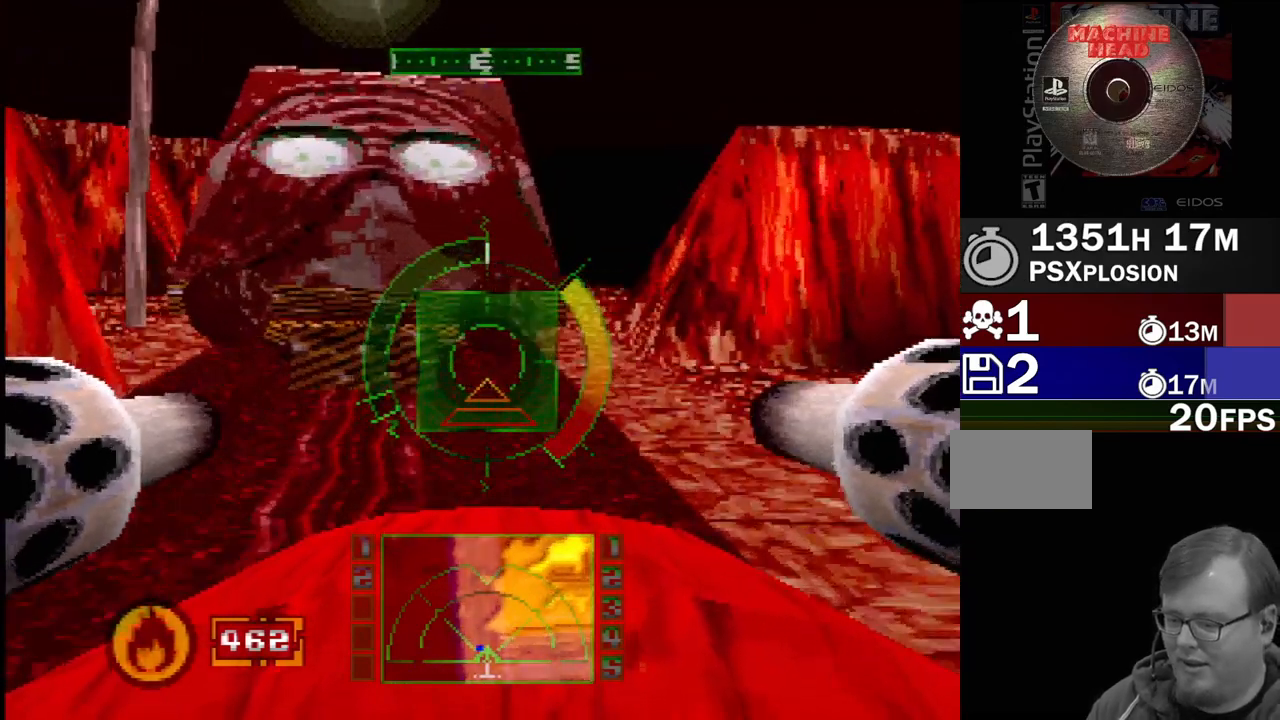
{"dt_ms": 500, "buttons": [], "events": []}
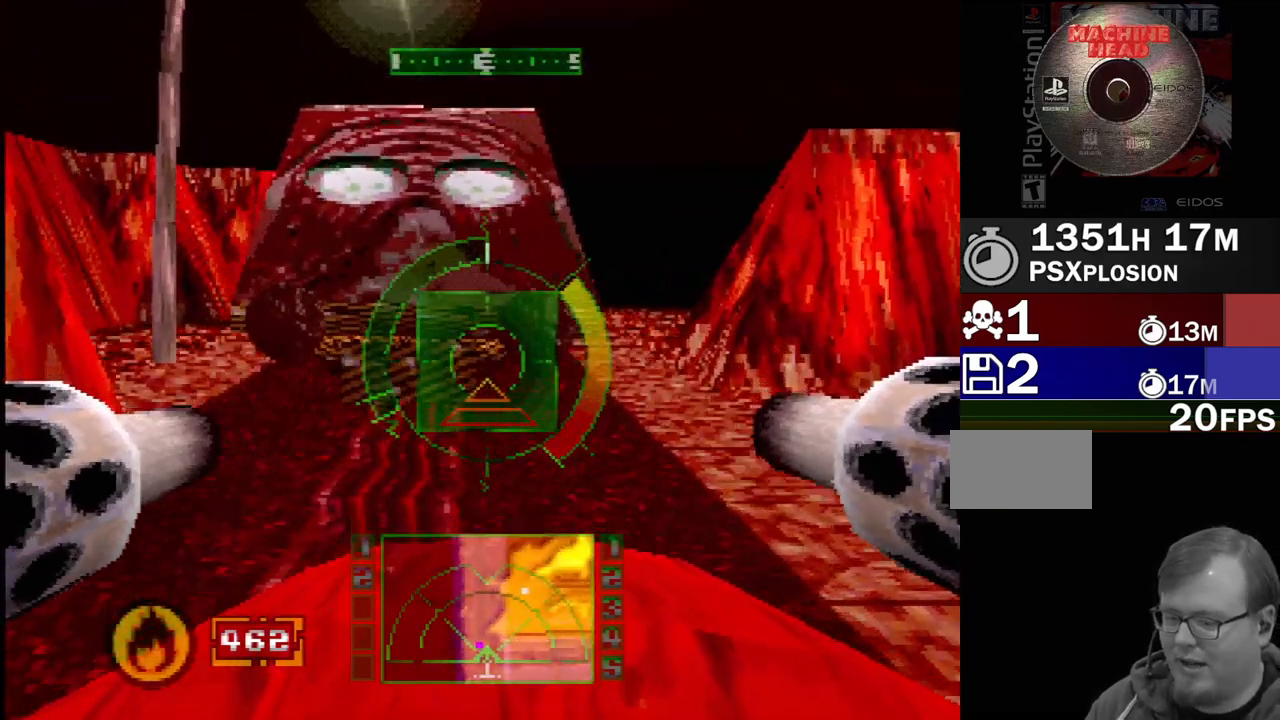
{"dt_ms": 500, "buttons": ["SQUARE"], "events": [[33, "DPAD_DOWN", "down"], [117, "DPAD_DOWN", "up"], [267, "SQUARE", "down"]]}
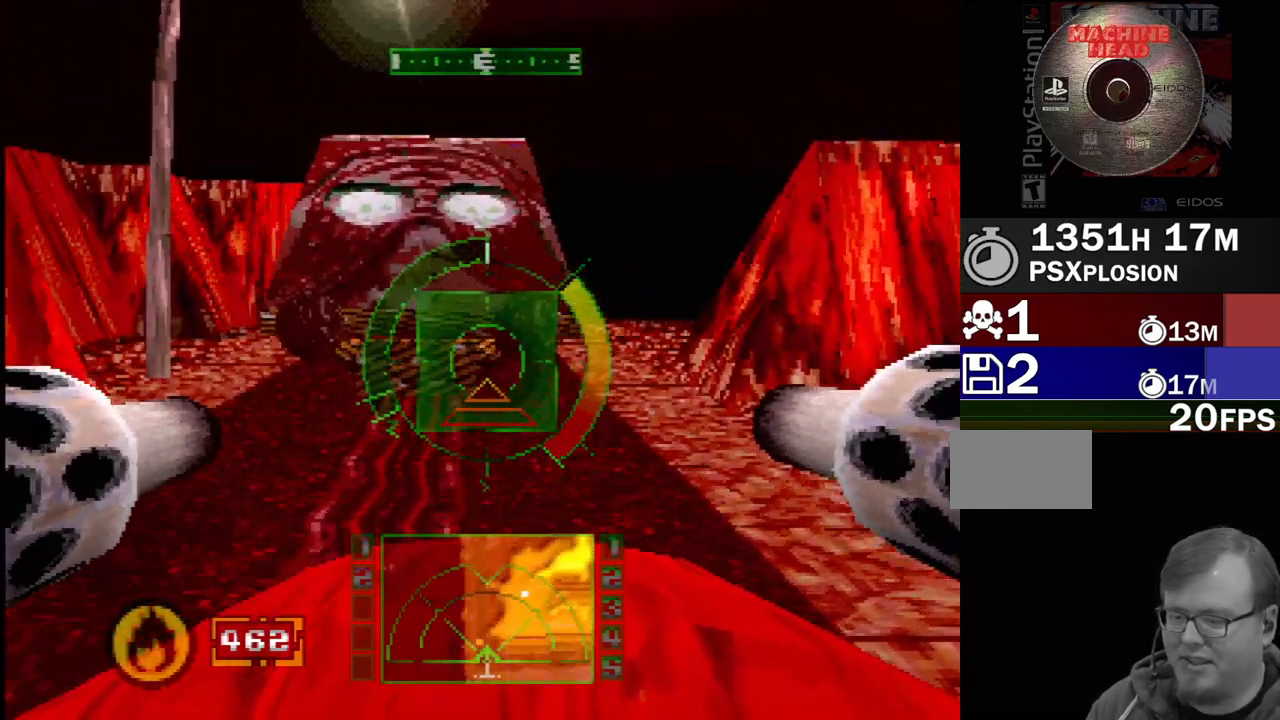
{"dt_ms": 500, "buttons": [], "events": [[250, "DPAD_DOWN", "down"], [367, "DPAD_DOWN", "up"], [433, "SQUARE", "up"]]}
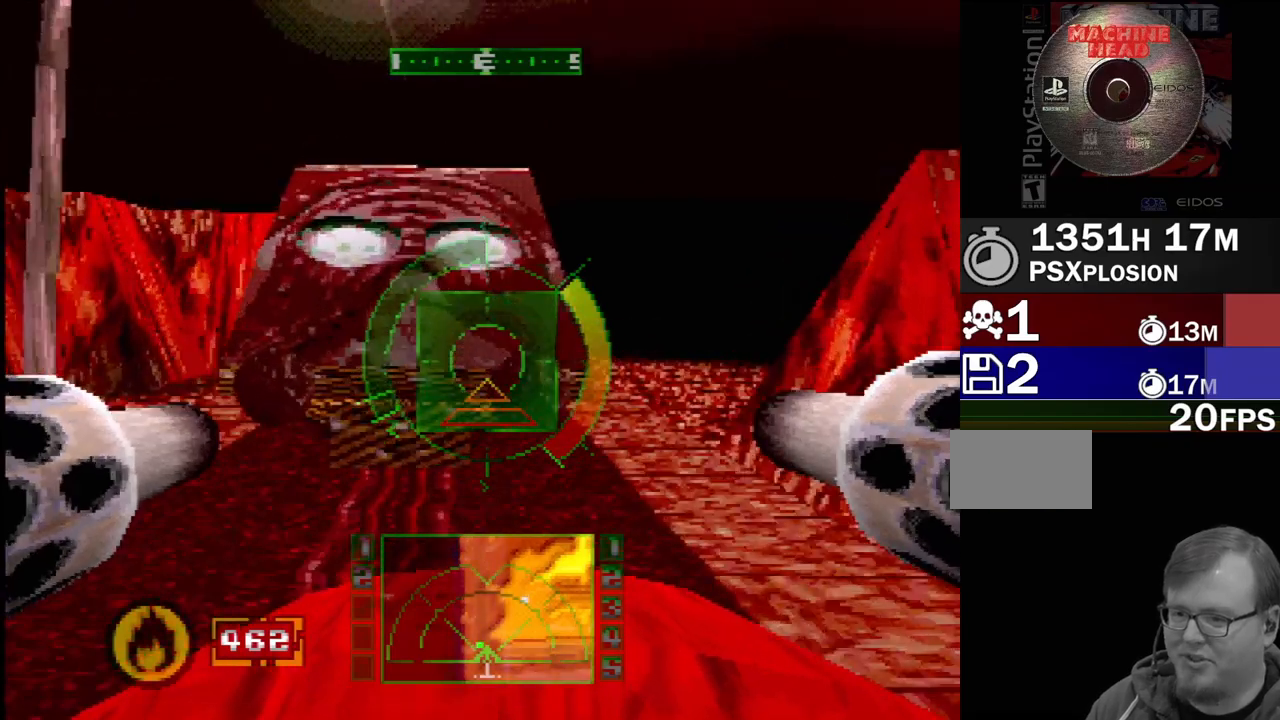
{"dt_ms": 500, "buttons": [], "events": [[300, "DPAD_RIGHT", "down"], [467, "DPAD_RIGHT", "up"]]}
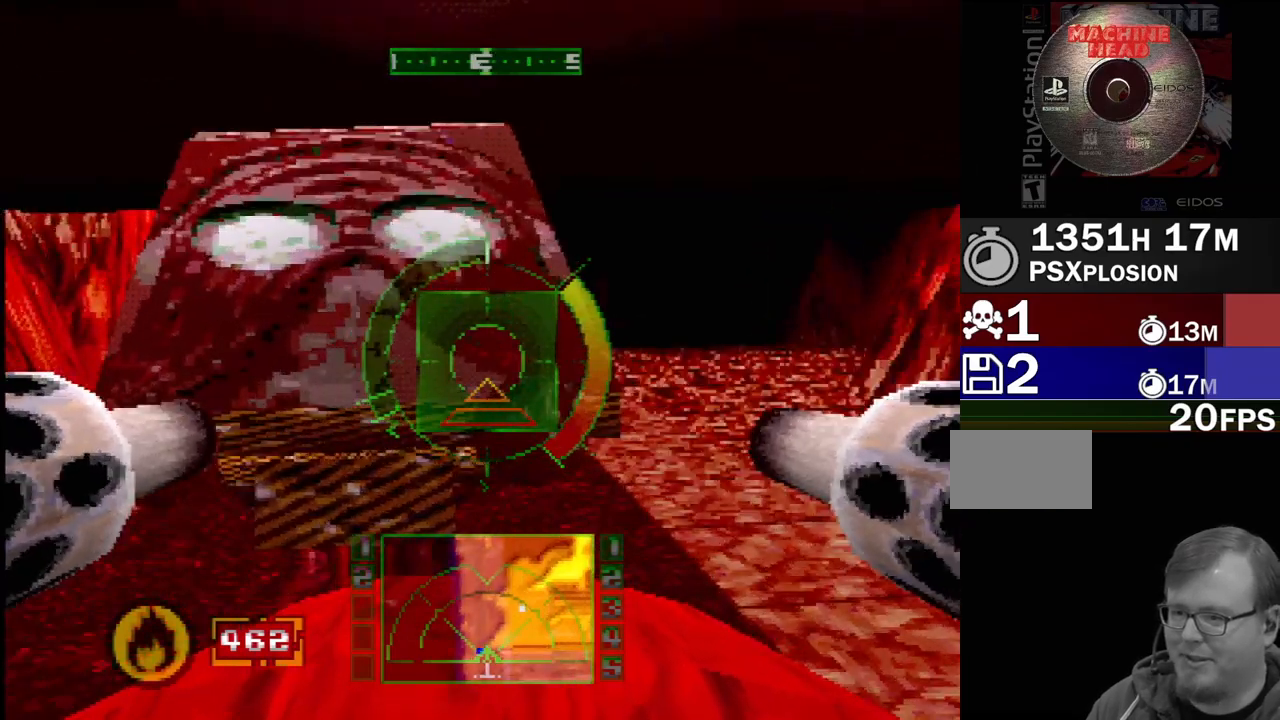
{"dt_ms": 500, "buttons": ["SQUARE", "DPAD_RIGHT"], "events": [[350, "SQUARE", "down"], [450, "DPAD_RIGHT", "down"]]}
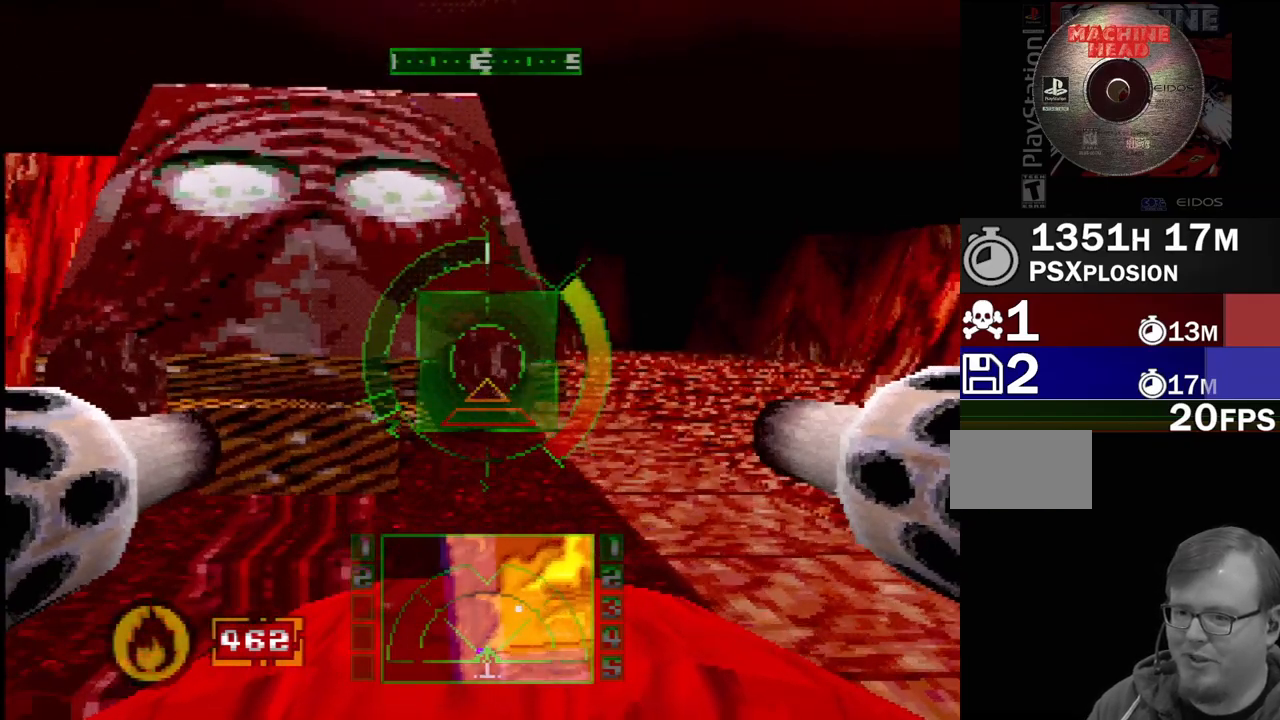
{"dt_ms": 500, "buttons": [], "events": [[33, "DPAD_RIGHT", "up"], [133, "SQUARE", "up"], [200, "DPAD_RIGHT", "down"], [350, "DPAD_RIGHT", "up"]]}
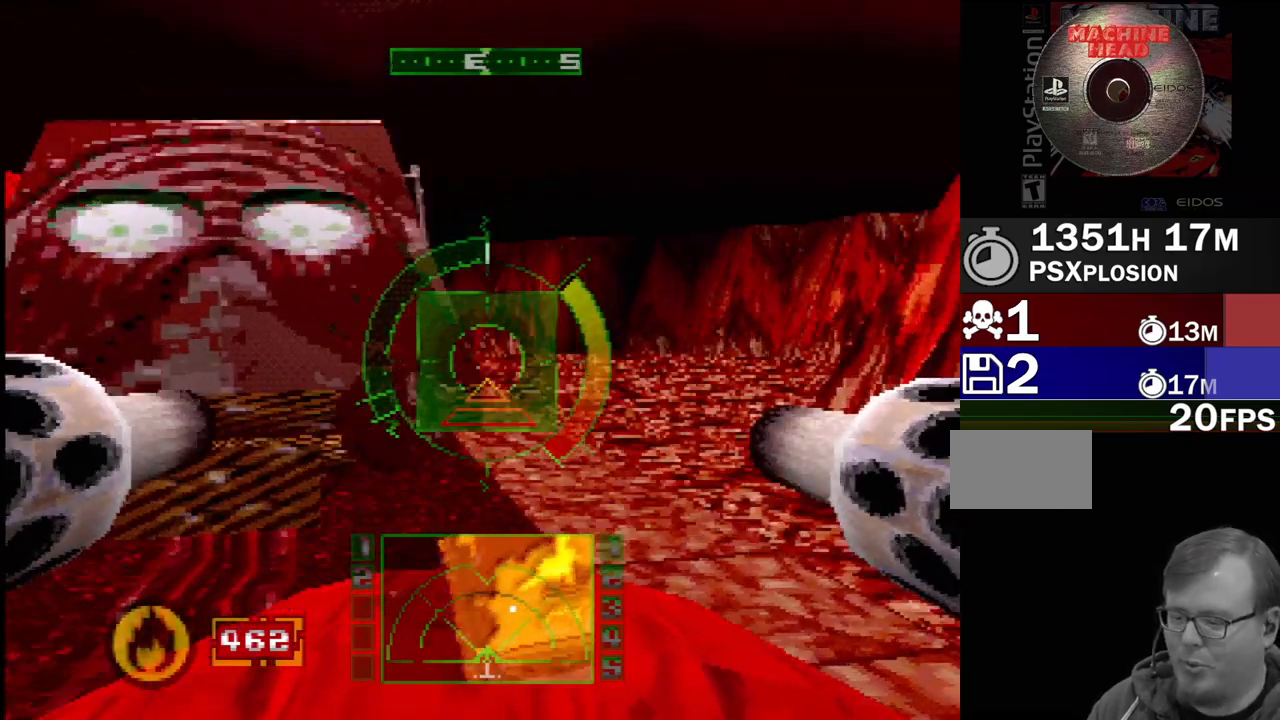
{"dt_ms": 500, "buttons": ["SQUARE"], "events": [[500, "SQUARE", "down"]]}
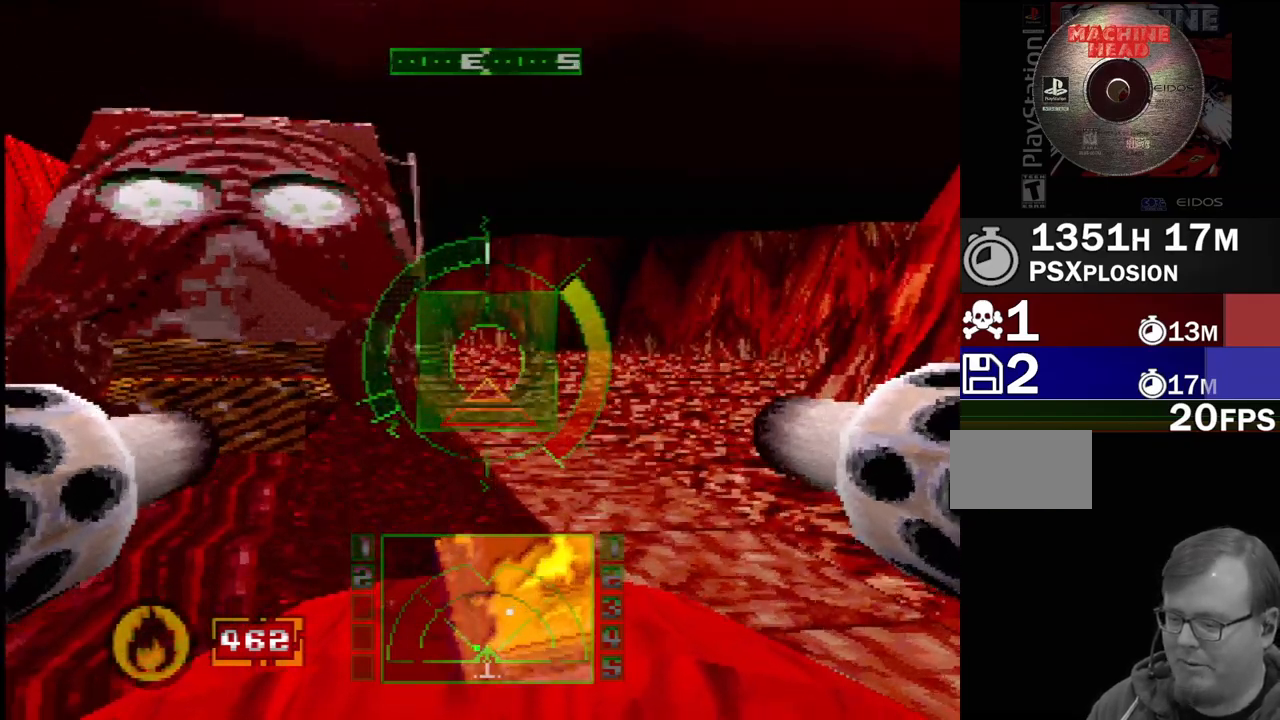
{"dt_ms": 500, "buttons": ["SQUARE", "R2"], "events": [[50, "DPAD_LEFT", "down"], [183, "DPAD_LEFT", "up"], [383, "R2", "down"]]}
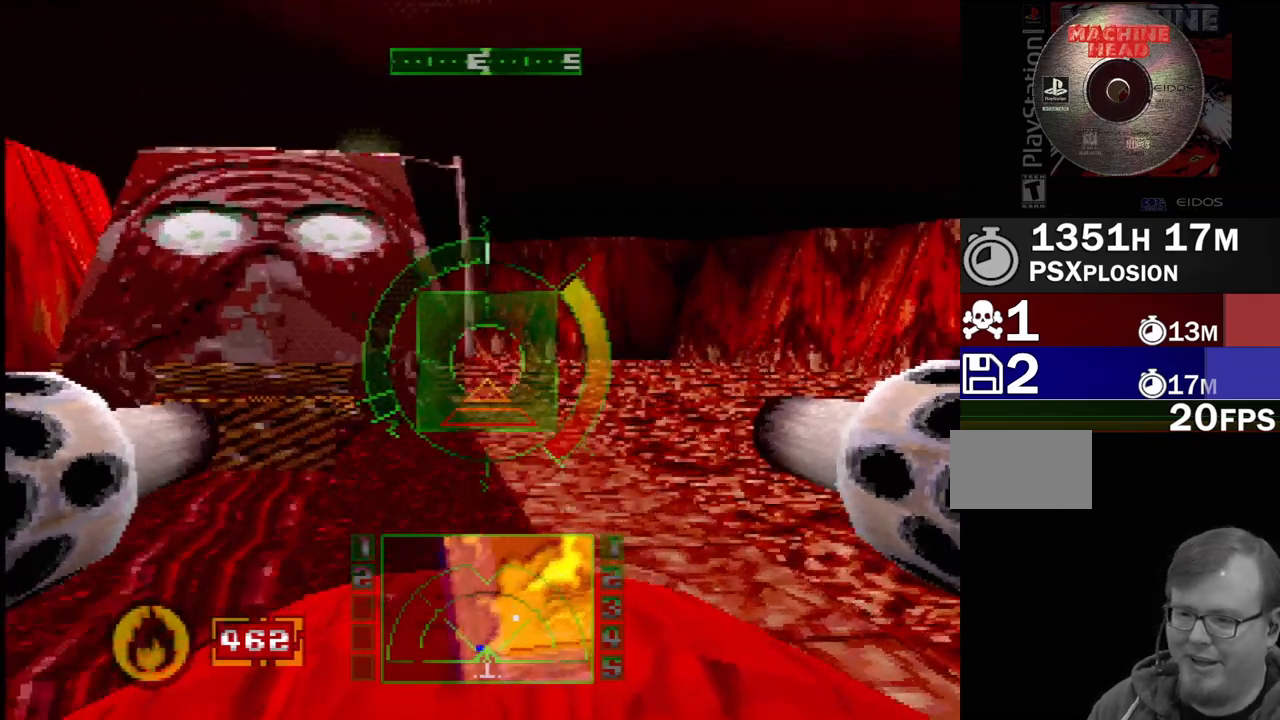
{"dt_ms": 500, "buttons": ["DPAD_LEFT"], "events": [[67, "R2", "up"], [100, "SQUARE", "up"], [350, "R2", "down"], [417, "DPAD_LEFT", "down"], [450, "R2", "up"]]}
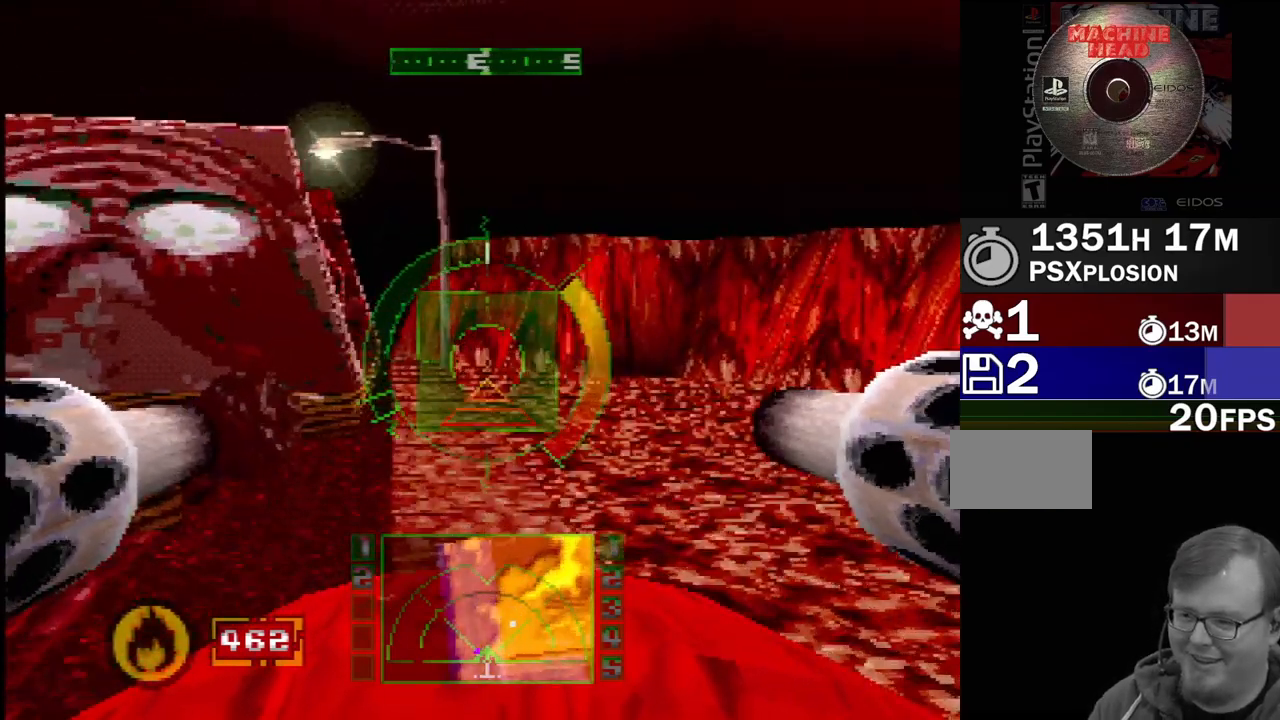
{"dt_ms": 500, "buttons": ["R2", "DPAD_RIGHT"], "events": [[67, "DPAD_LEFT", "up"], [200, "SQUARE", "down"], [250, "SQUARE", "up"], [300, "SQUARE", "down"], [383, "R2", "down"], [400, "DPAD_RIGHT", "down"], [433, "SQUARE", "up"]]}
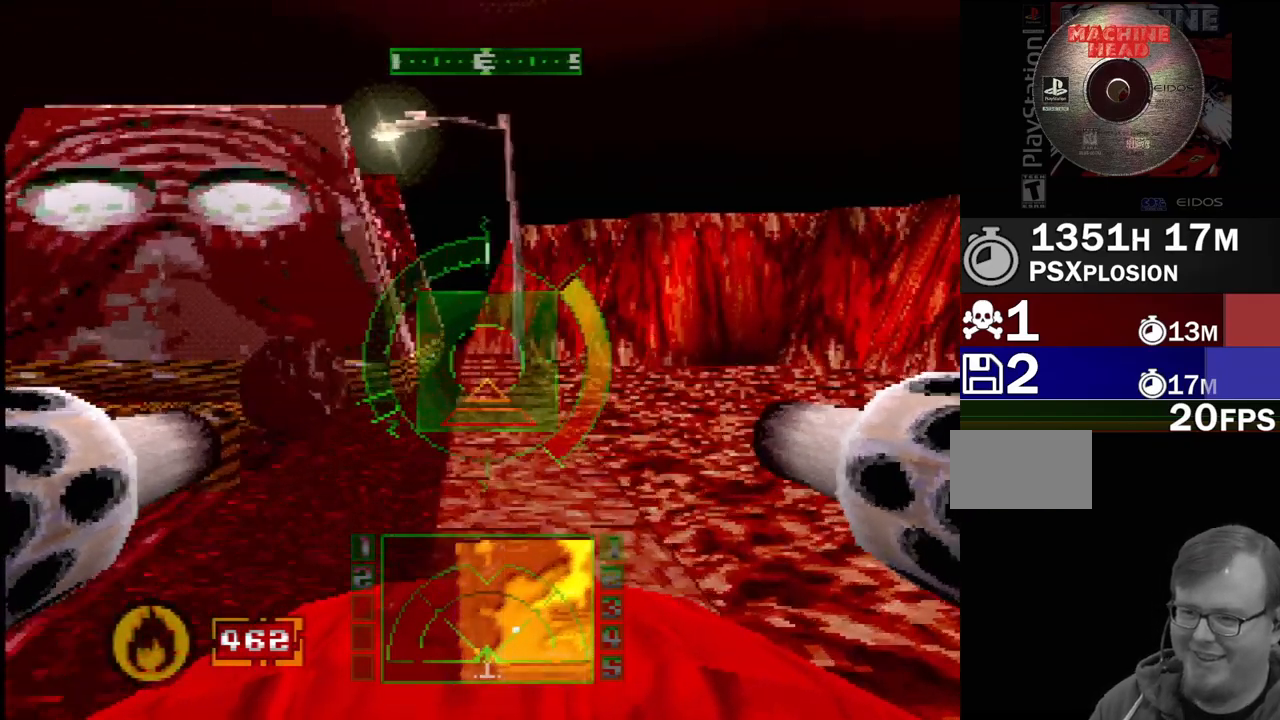
{"dt_ms": 500, "buttons": ["L1"], "events": [[33, "DPAD_RIGHT", "up"], [233, "R2", "up"], [267, "DPAD_DOWN", "down"], [400, "L1", "down"], [433, "DPAD_DOWN", "up"]]}
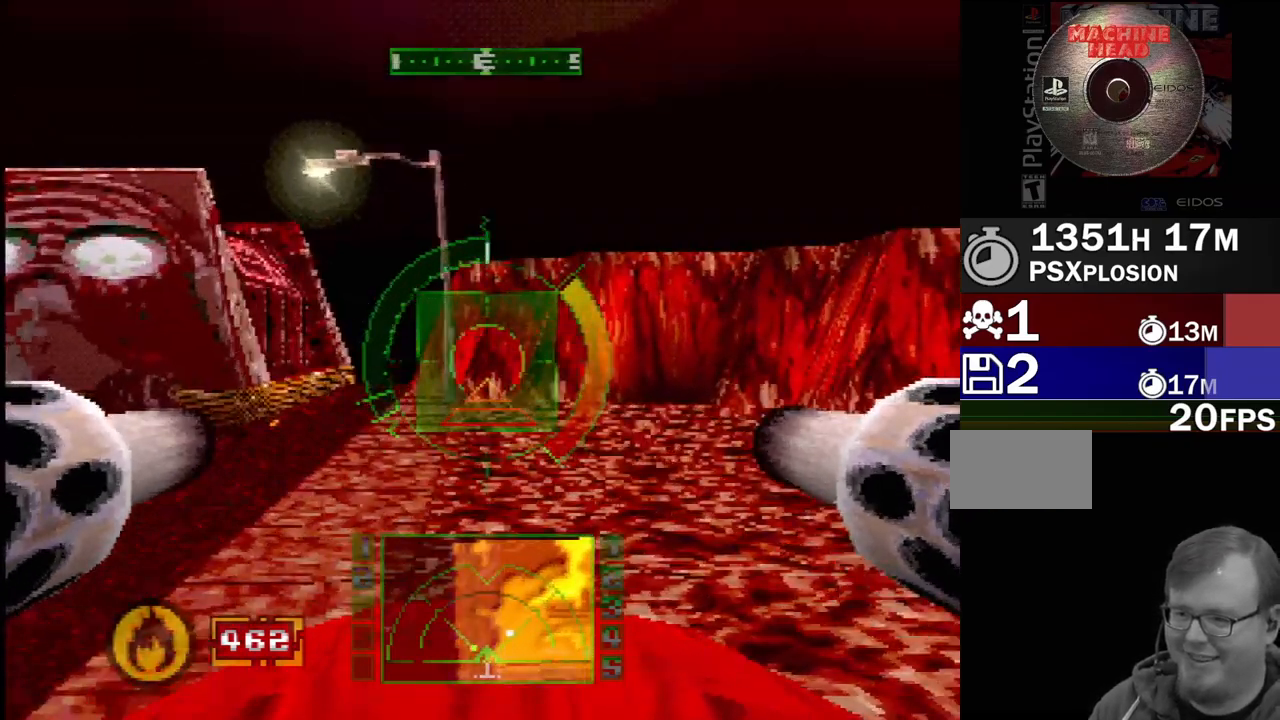
{"dt_ms": 500, "buttons": ["L1"], "events": [[100, "DPAD_LEFT", "down"], [167, "DPAD_LEFT", "up"]]}
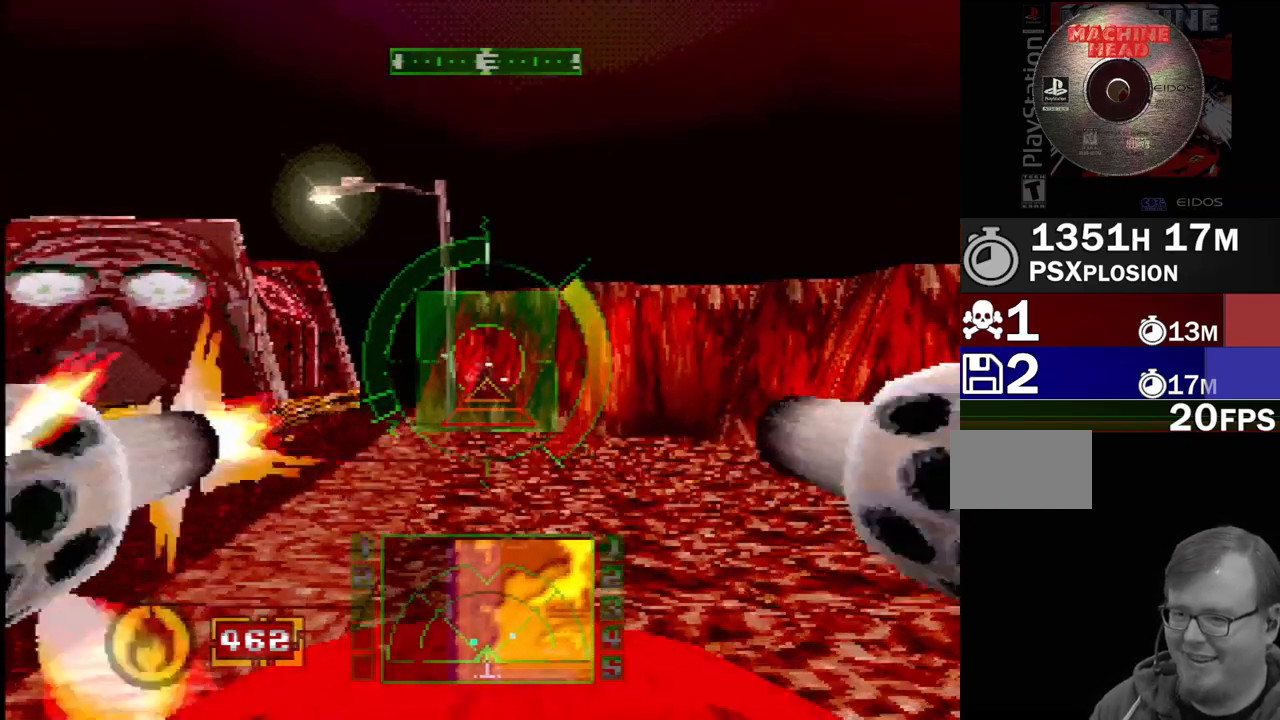
{"dt_ms": 500, "buttons": ["SQUARE", "L1"], "events": [[67, "DPAD_LEFT", "down"], [167, "DPAD_LEFT", "up"], [367, "SQUARE", "down"]]}
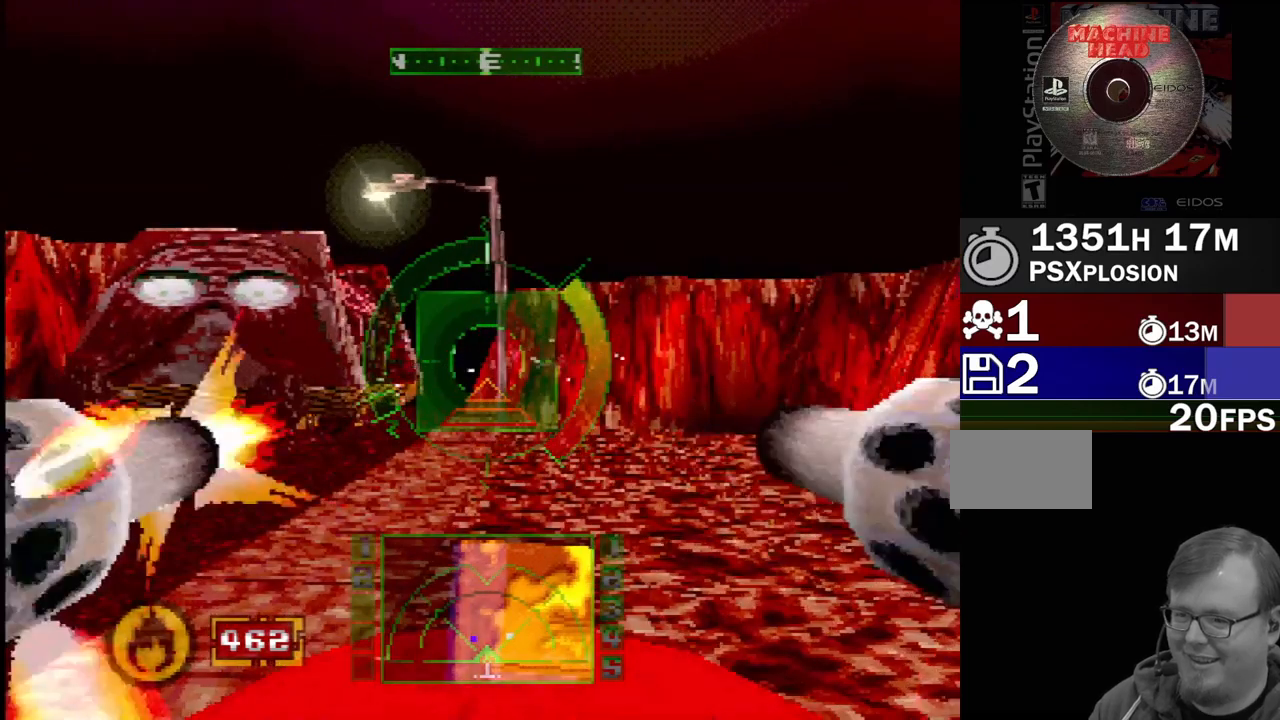
{"dt_ms": 500, "buttons": ["SQUARE"], "events": [[67, "DPAD_RIGHT", "down"], [167, "DPAD_RIGHT", "up"], [333, "L1", "up"]]}
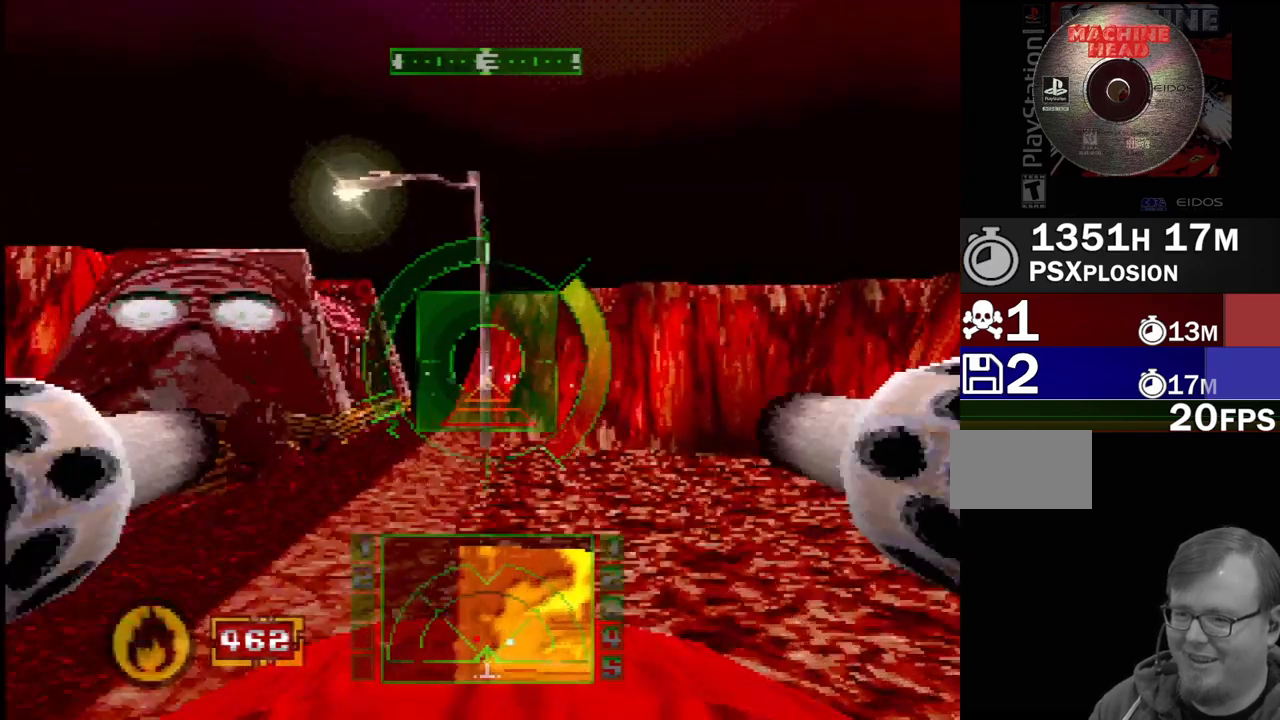
{"dt_ms": 500, "buttons": ["L1"], "events": [[283, "SQUARE", "up"], [450, "L1", "down"]]}
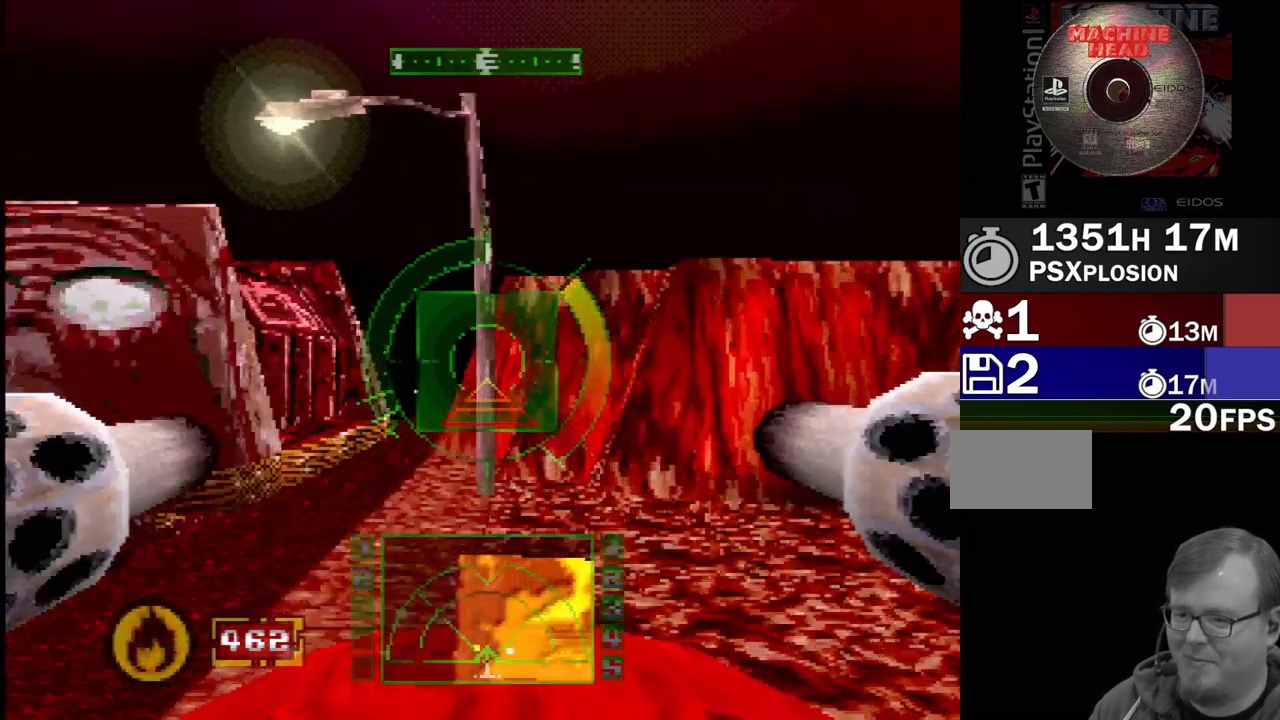
{"dt_ms": 500, "buttons": [], "events": [[367, "L1", "up"]]}
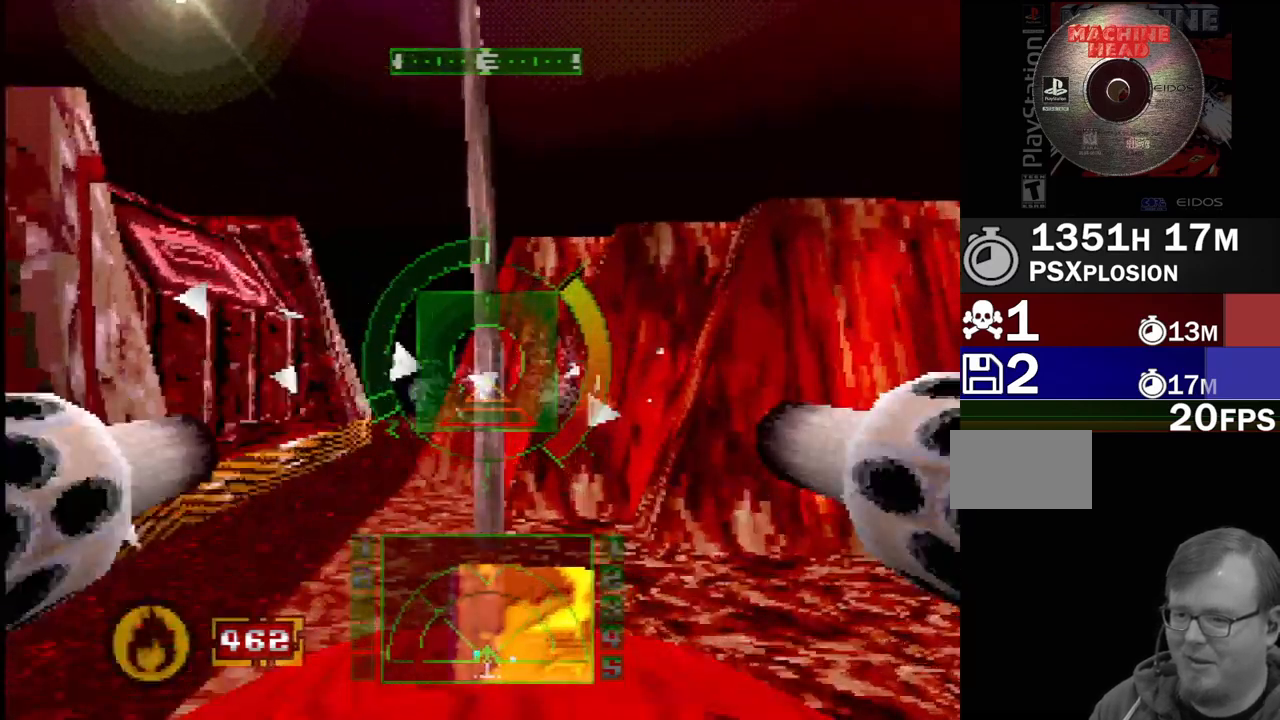
{"dt_ms": 1000, "buttons": [], "events": [[317, "L2", "down"], [767, "L2", "up"]]}
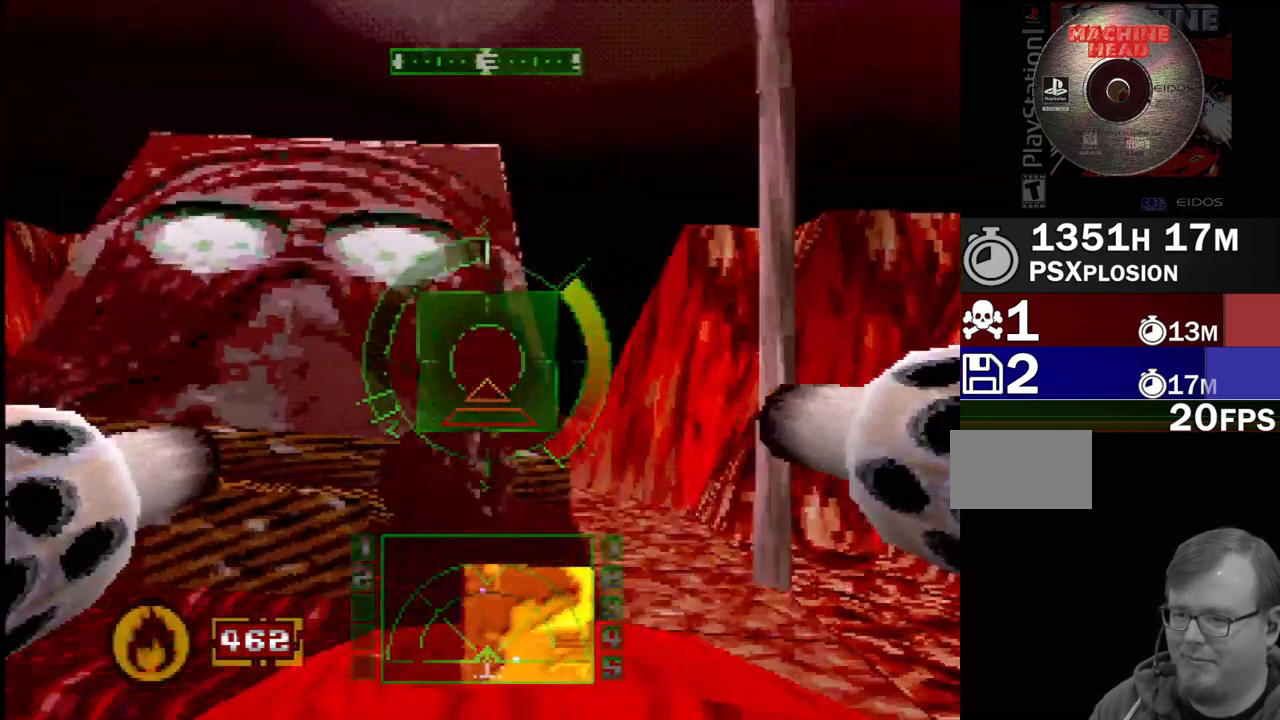
{"dt_ms": 500, "buttons": [], "events": []}
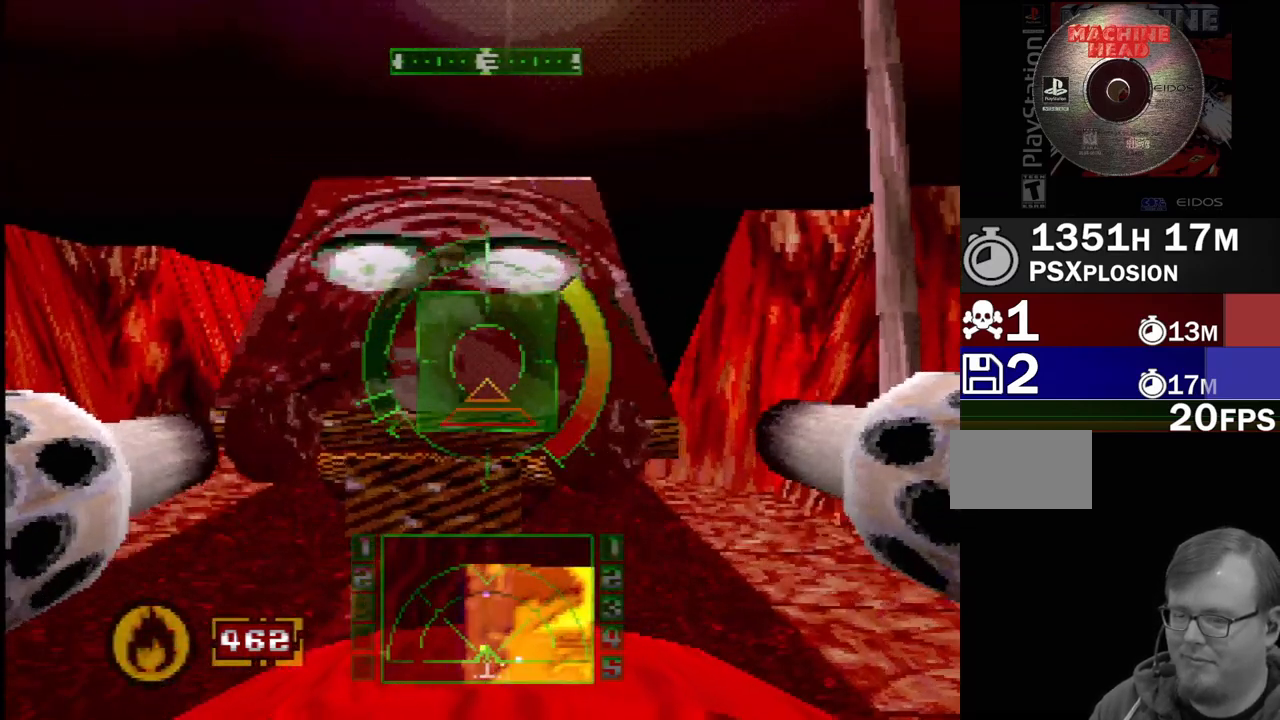
{"dt_ms": 1000, "buttons": ["SQUARE"], "events": [[417, "L2", "down"], [600, "L2", "up"], [800, "SQUARE", "down"]]}